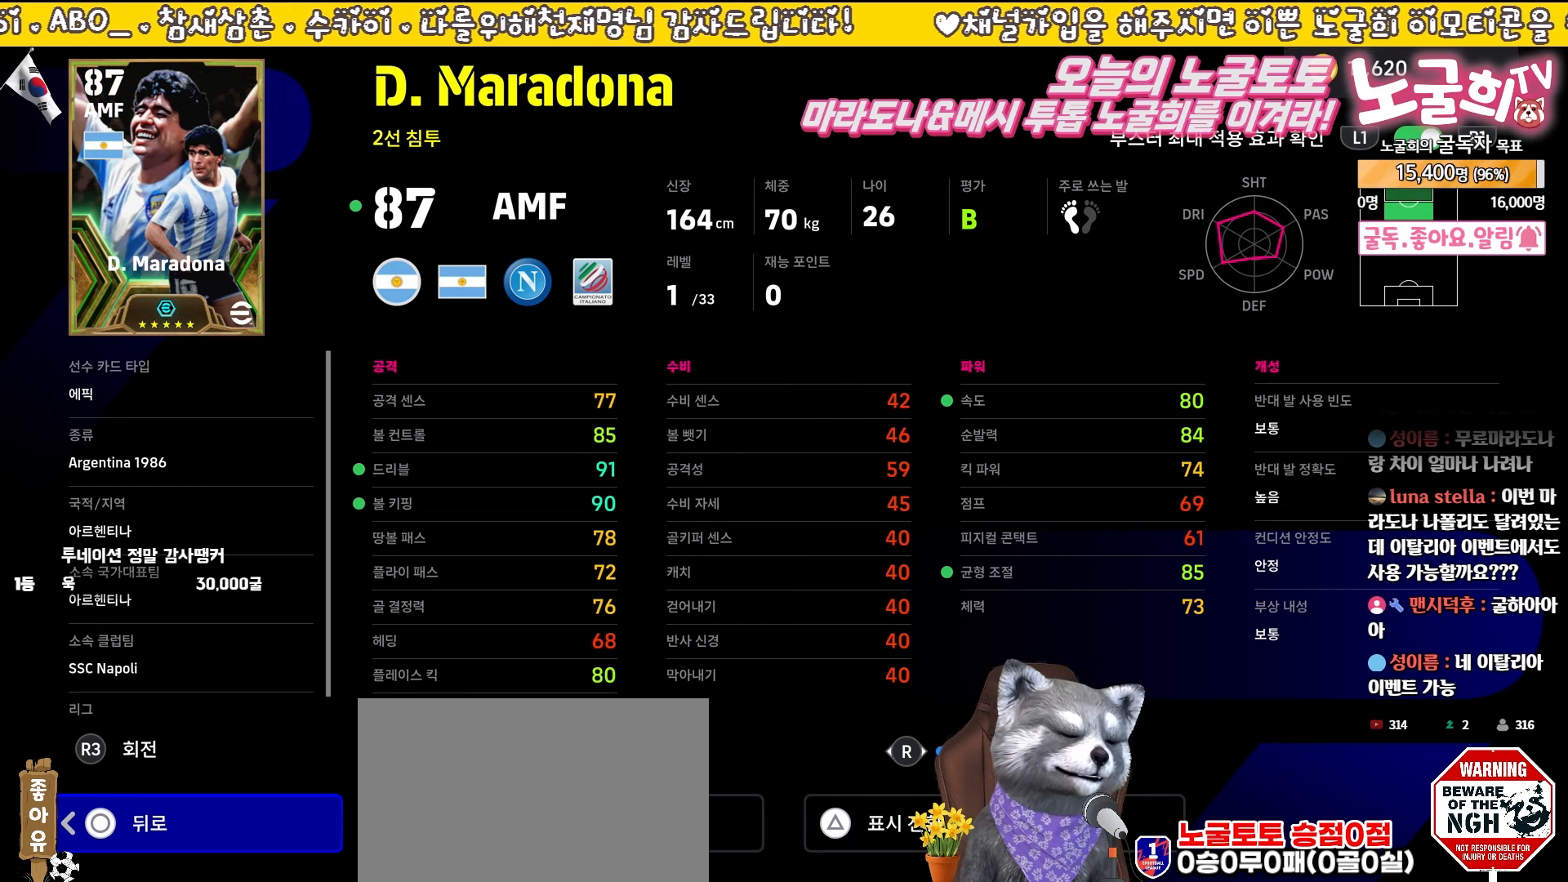
Gameplay with a controller (PlayStation layout); each line is a JSON object with the inputs held at the frame after it. "events" lists button and stick changes between this image and that frame as [ms after this image, input, new state], when the widget could be followed in between. Not read: right_stick.
{"buttons": ["CIRCLE"], "left_stick": "center", "events": [[400, "CIRCLE", "down"]]}
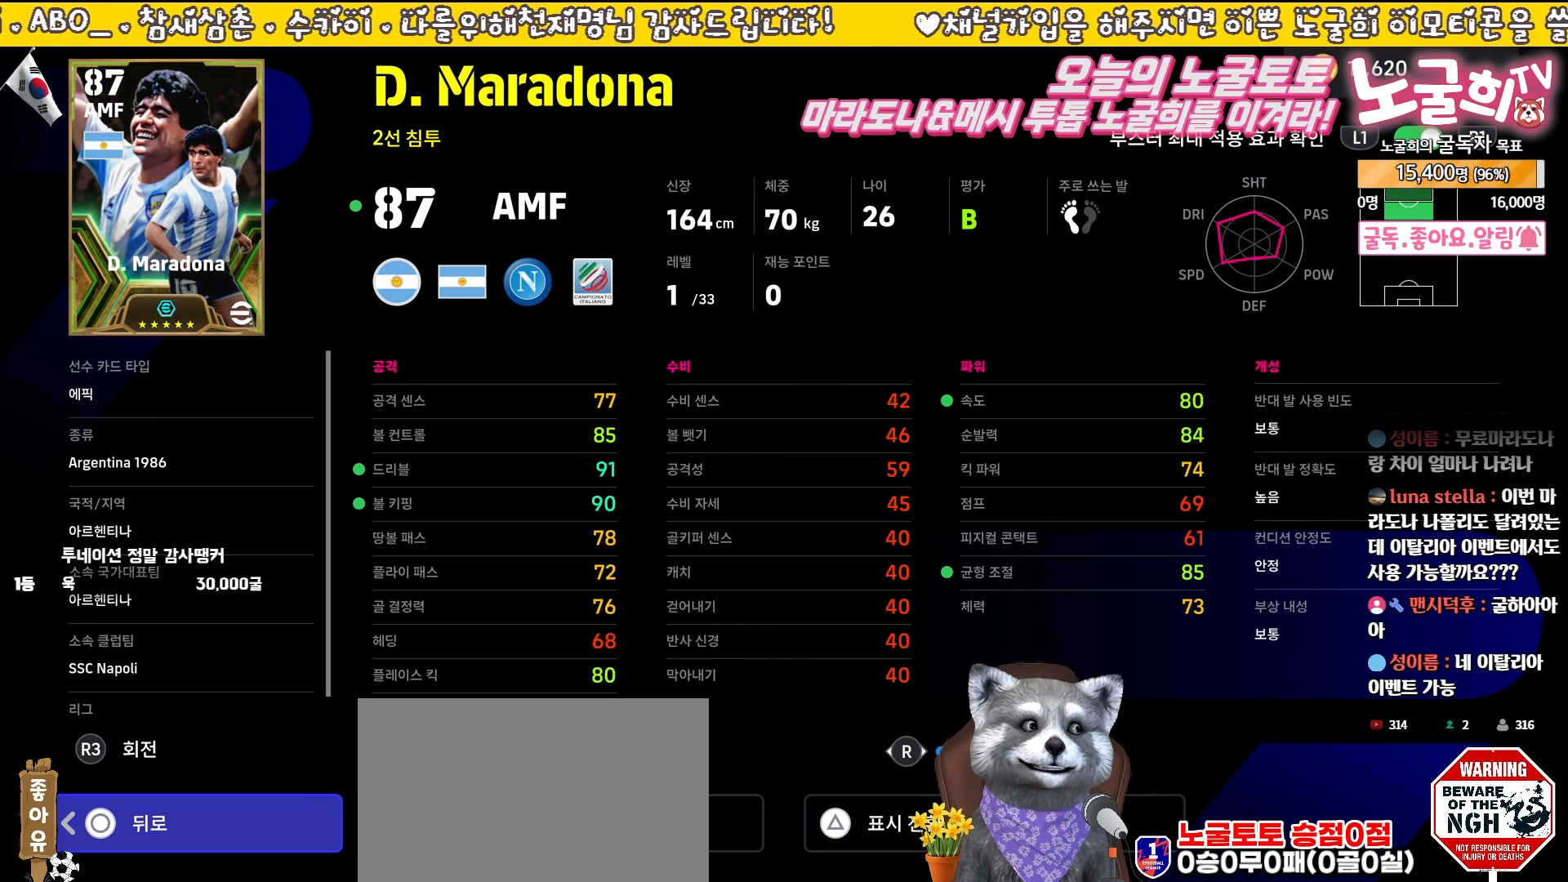
{"buttons": [], "left_stick": "center", "events": [[67, "CIRCLE", "up"]]}
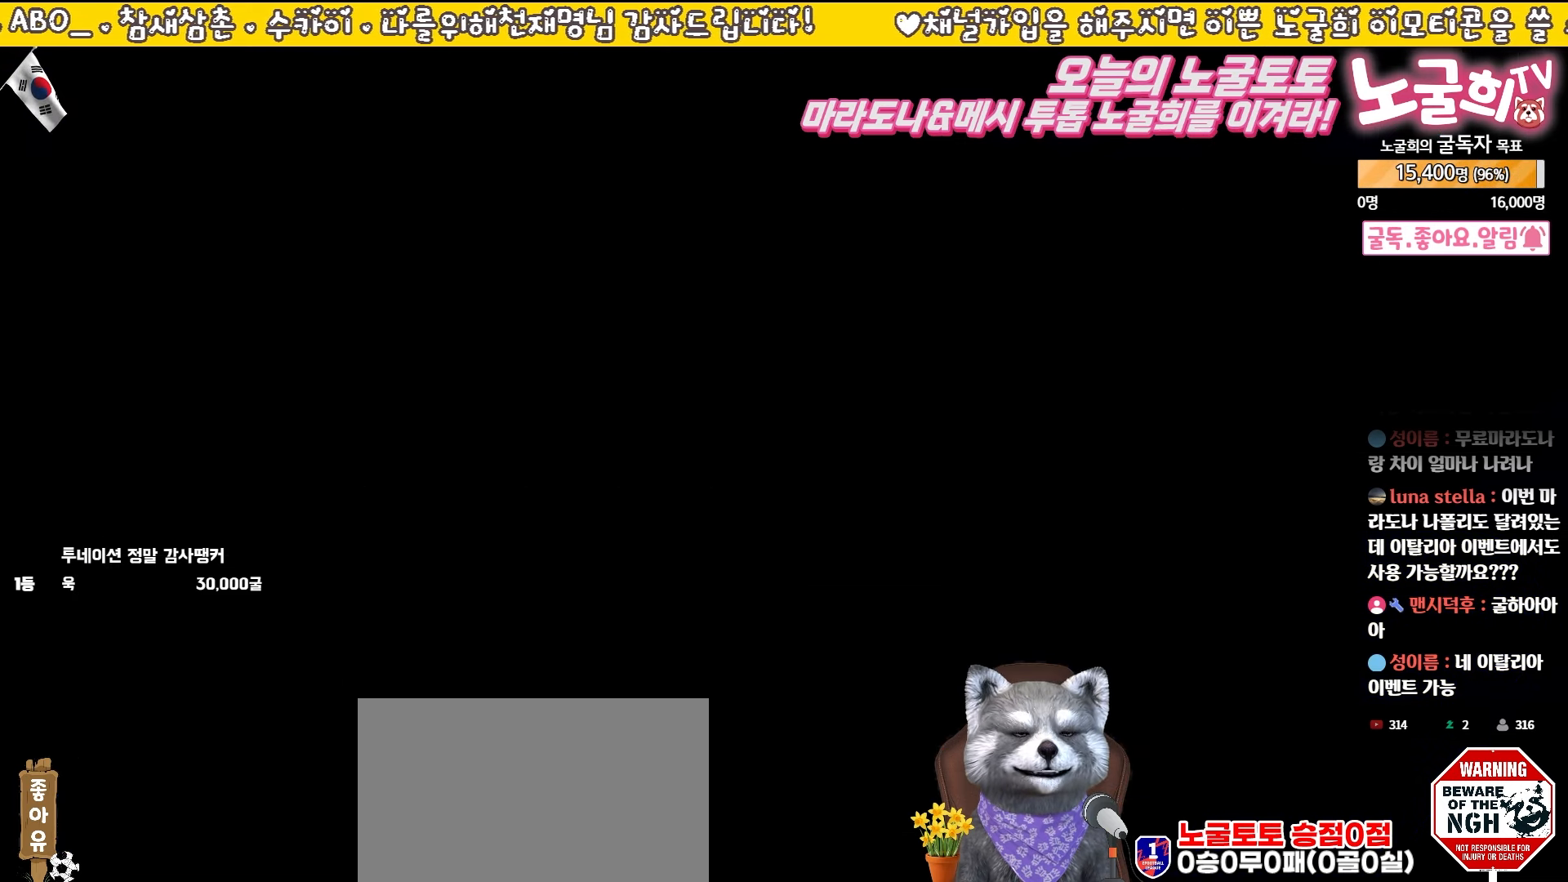
{"buttons": [], "left_stick": "center", "events": []}
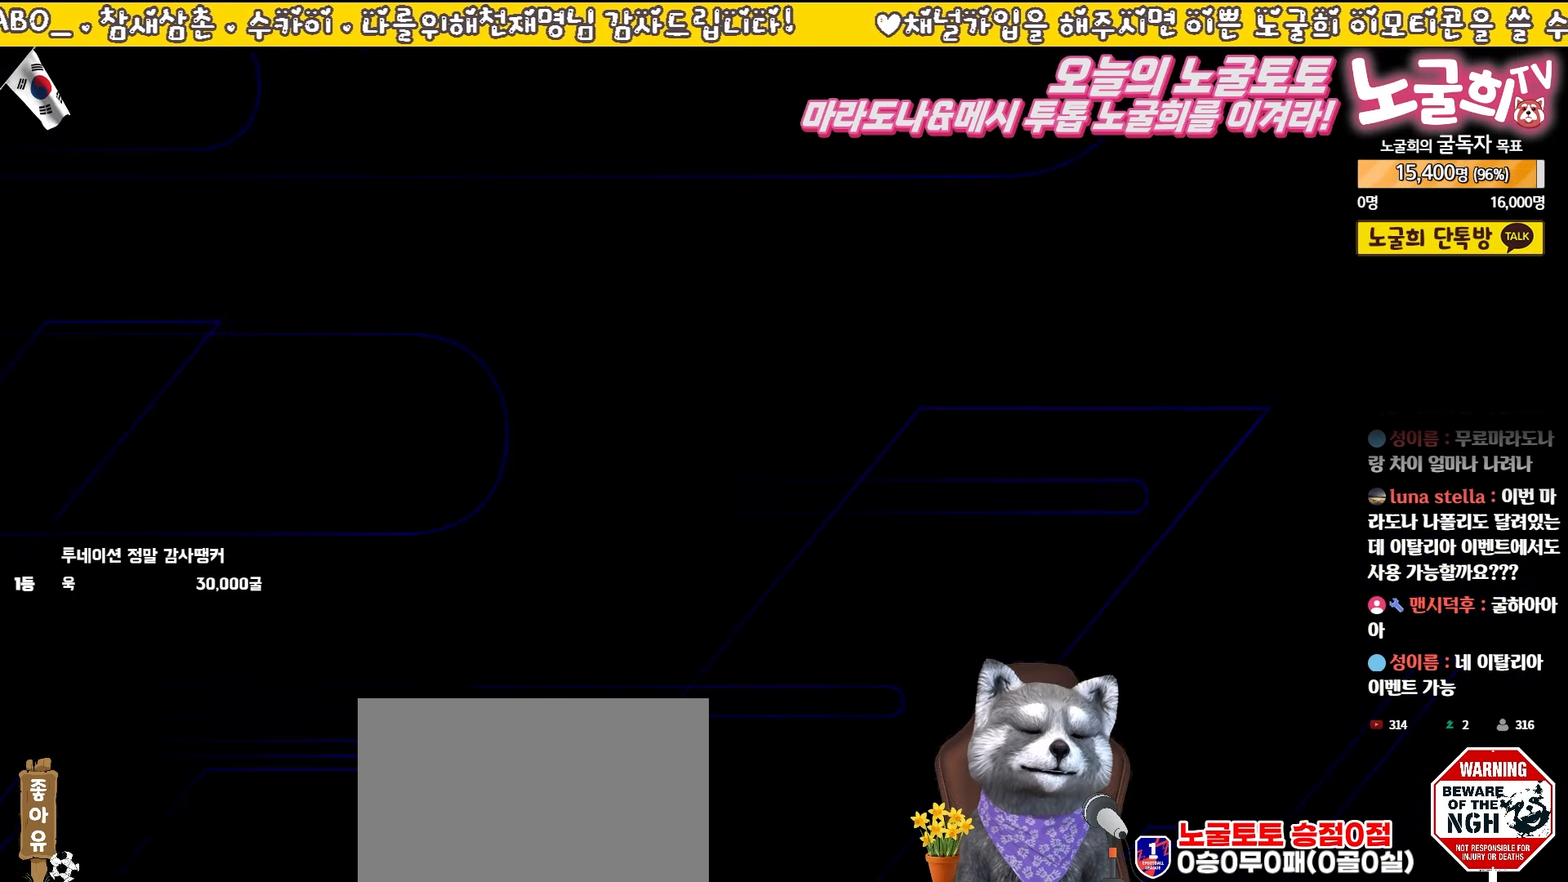
{"buttons": [], "left_stick": "center", "events": []}
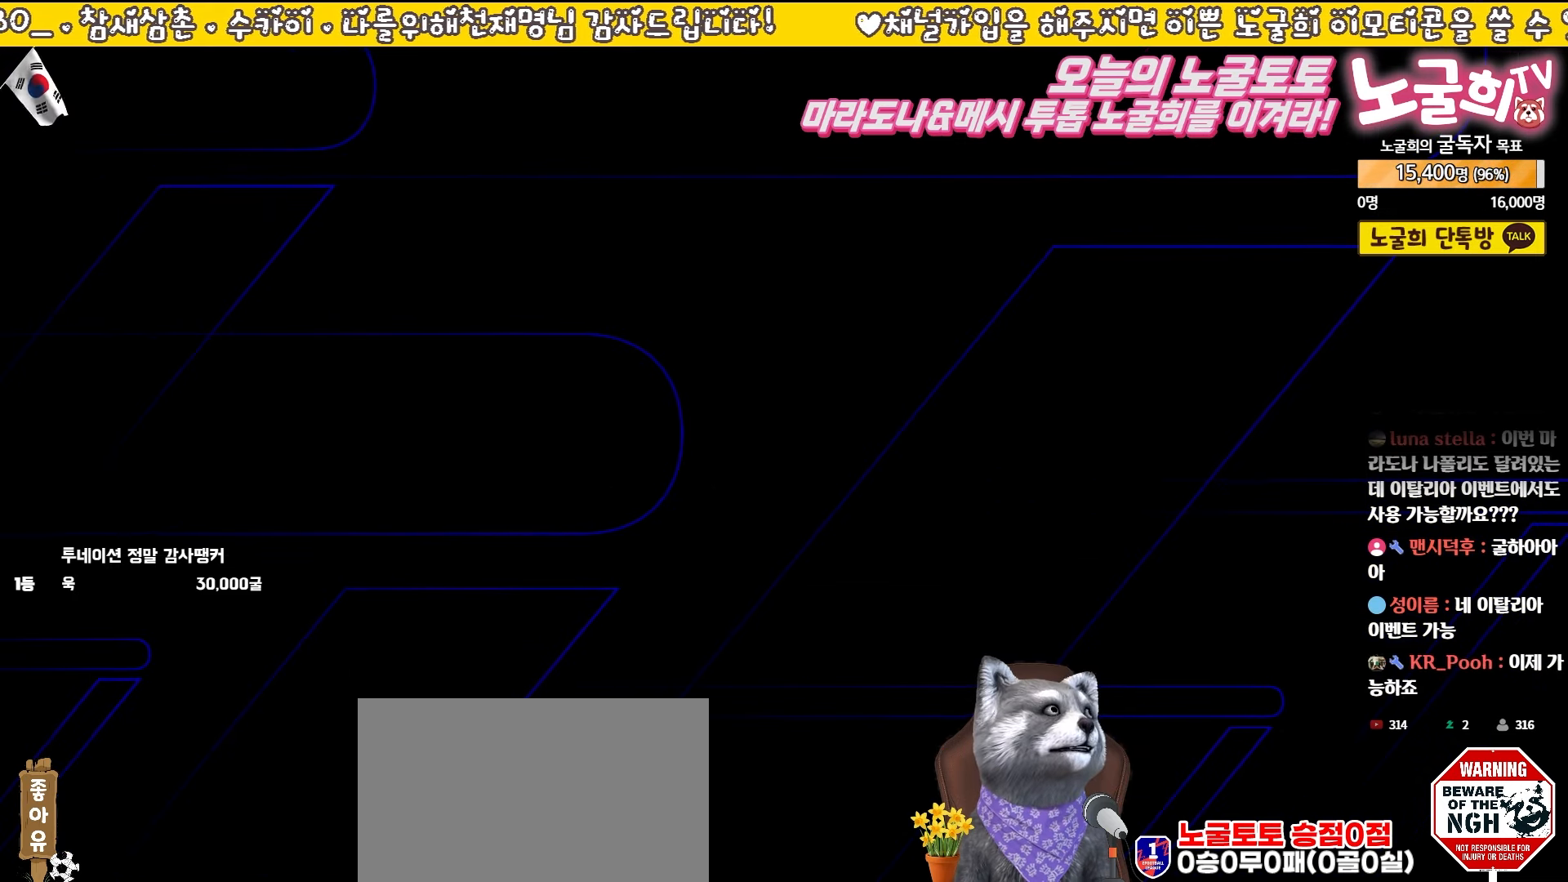
{"buttons": [], "left_stick": "center", "events": []}
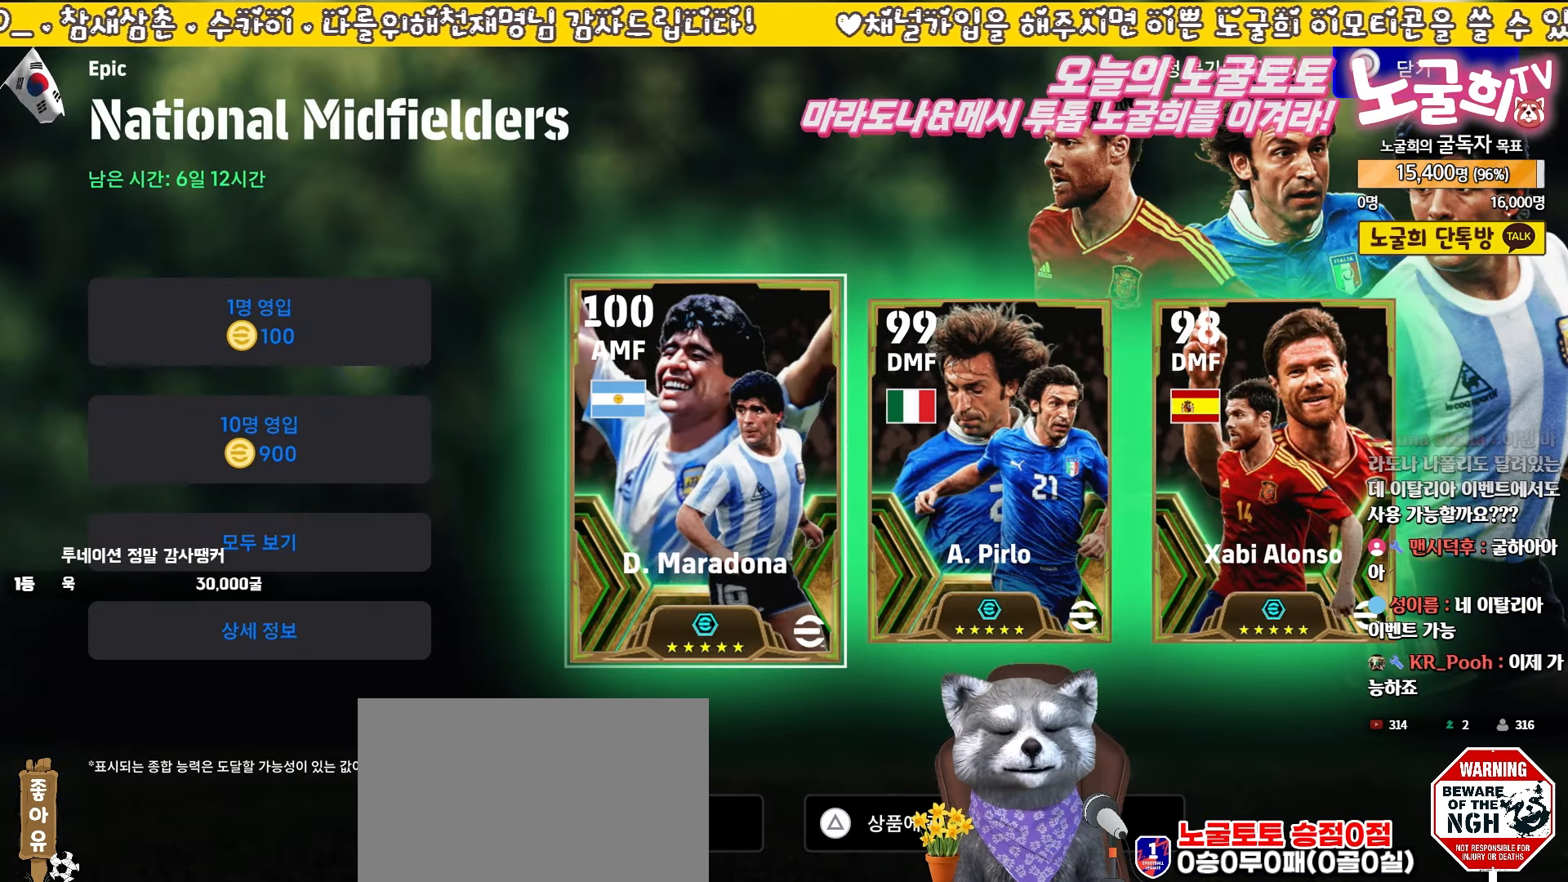
{"buttons": [], "left_stick": "center", "events": []}
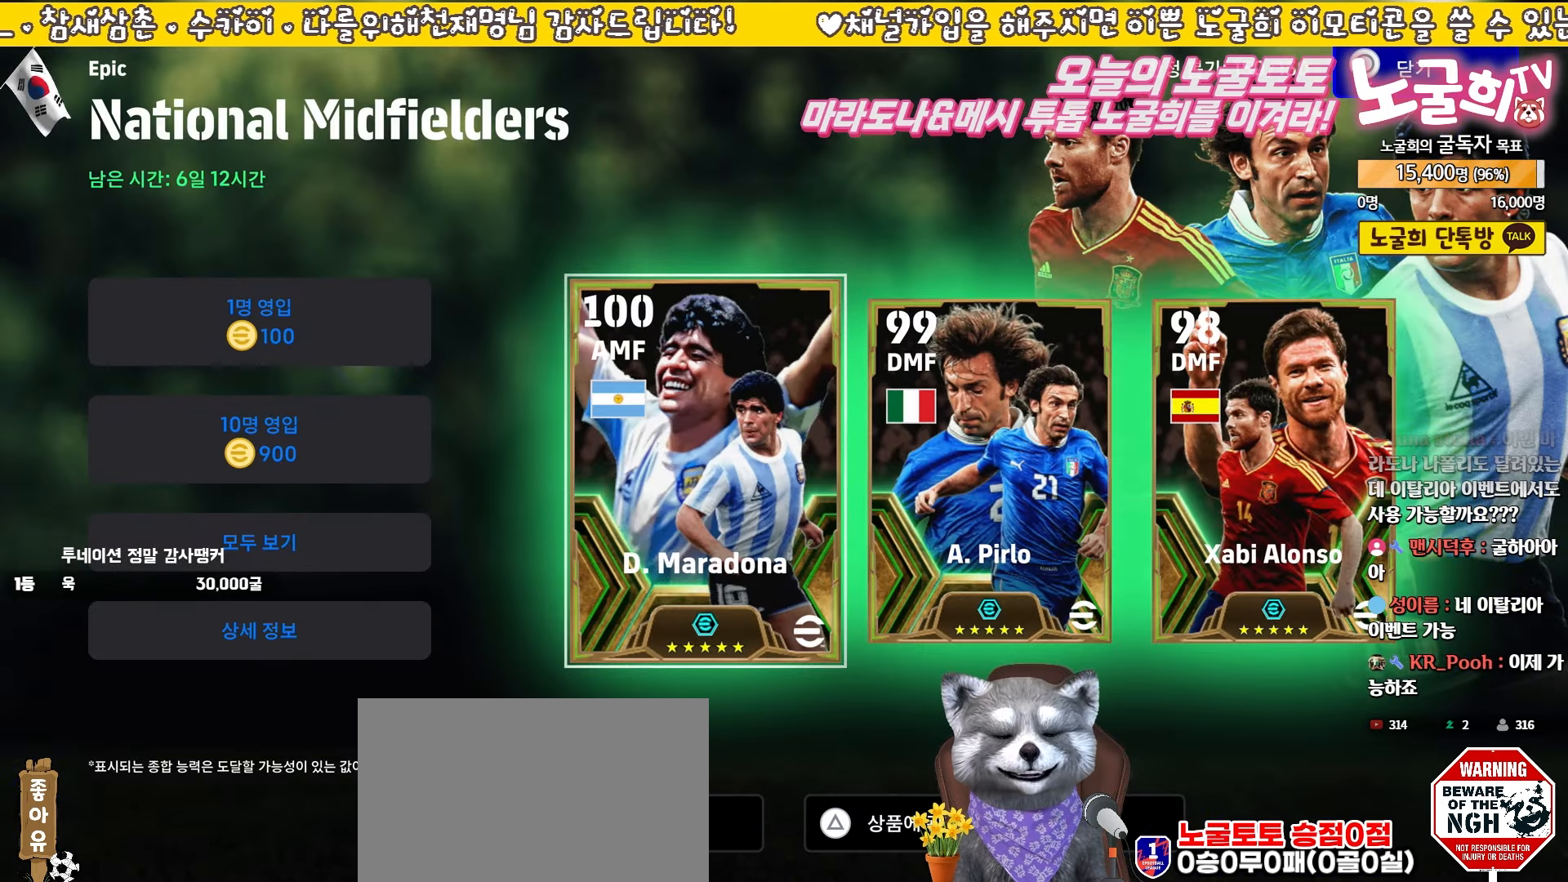
{"buttons": [], "left_stick": "center", "events": [[317, "DPAD_LEFT", "down"], [333, "DPAD_LEFT", "up"]]}
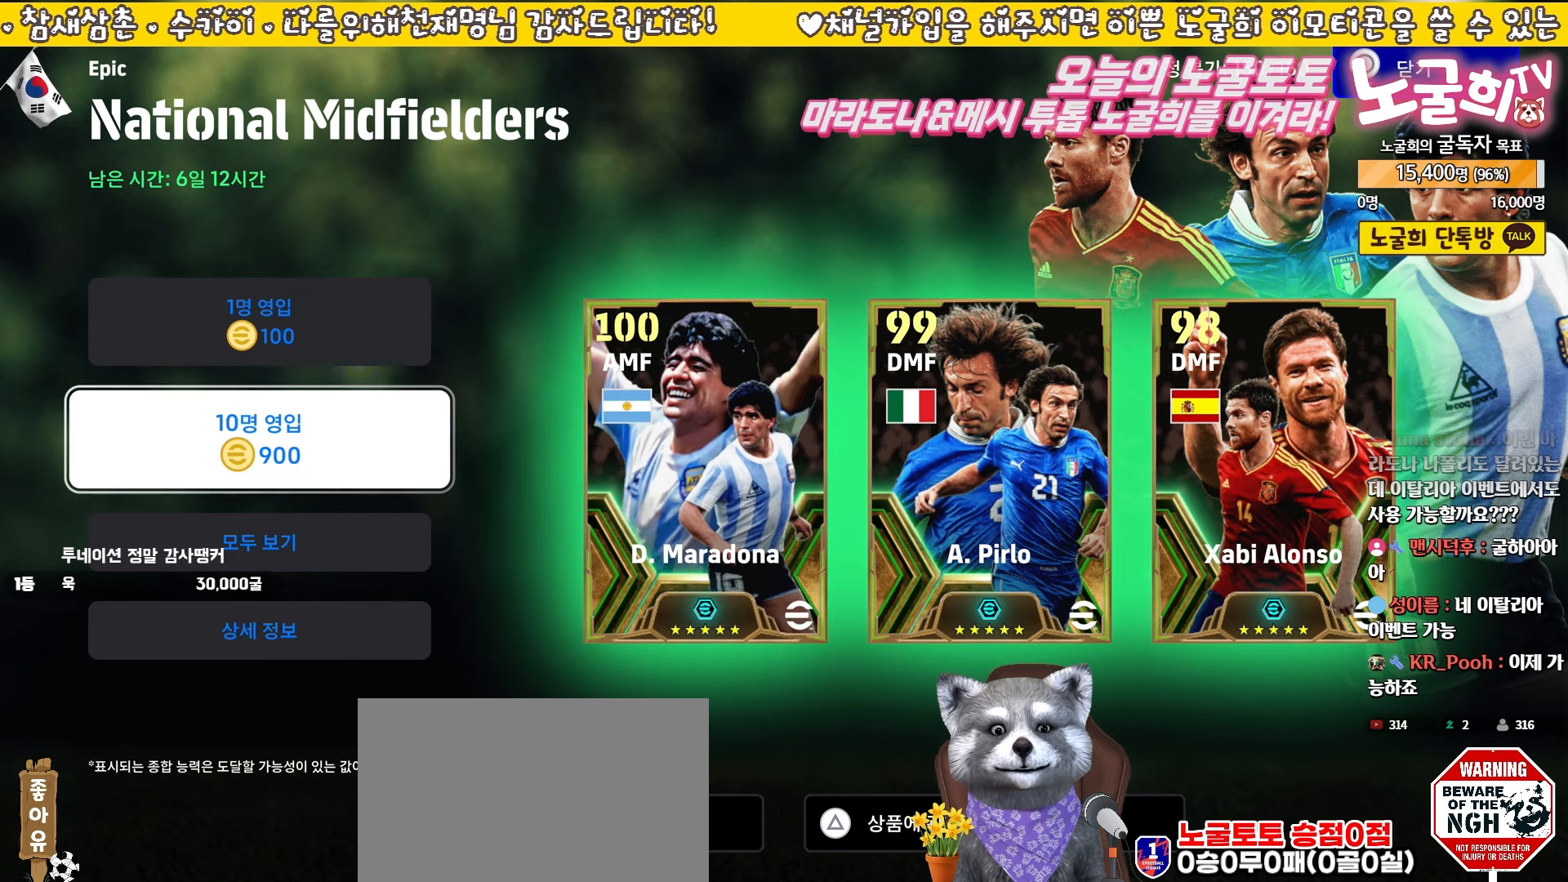
{"buttons": [], "left_stick": "center", "events": [[383, "DPAD_DOWN", "down"], [483, "DPAD_DOWN", "up"]]}
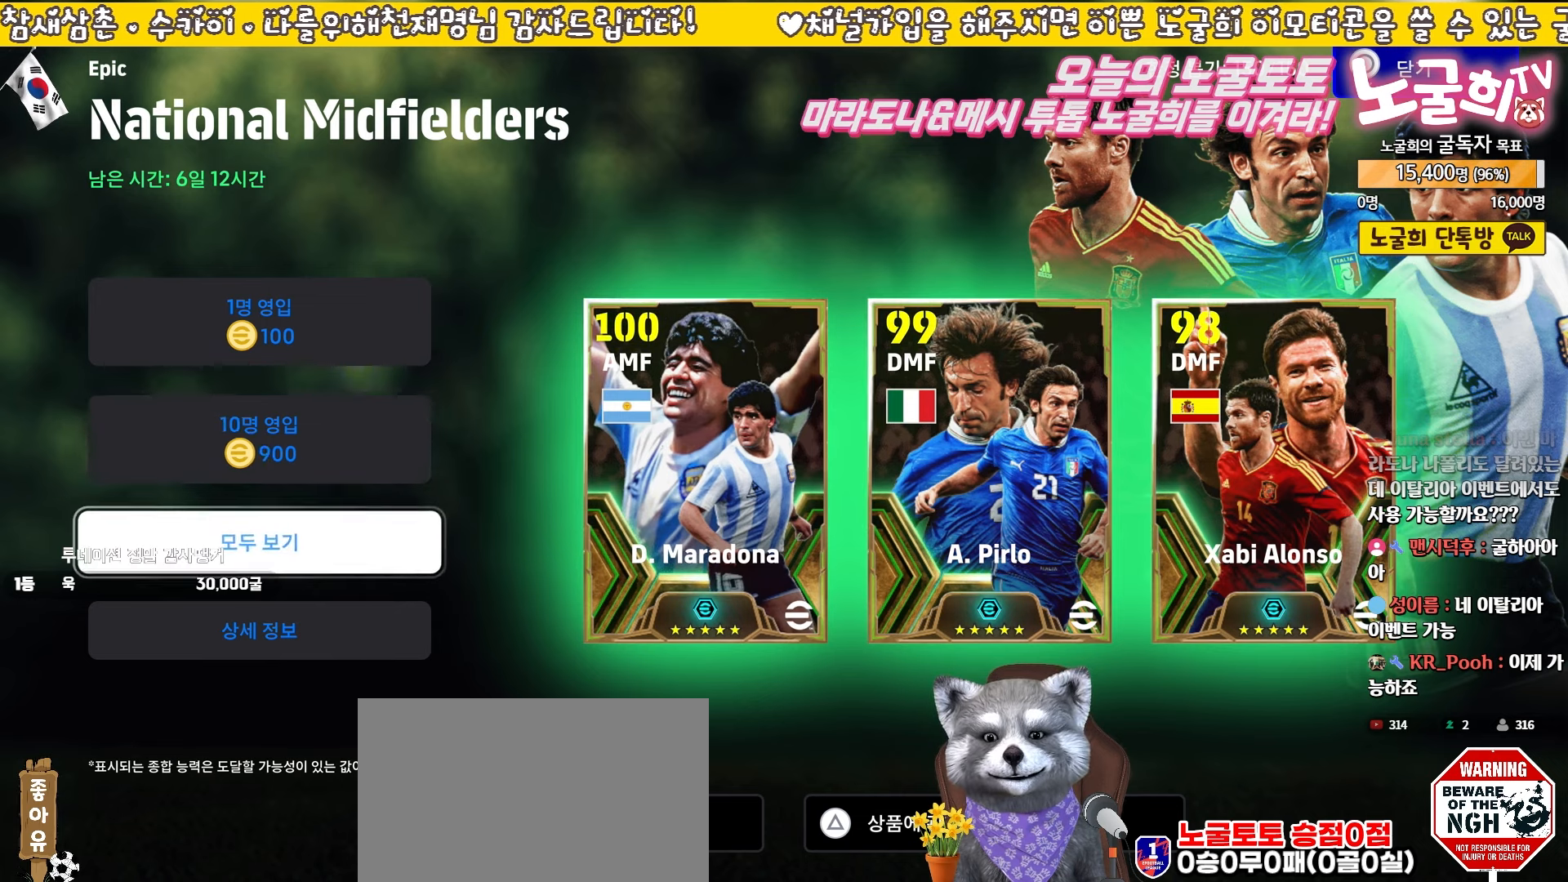
{"buttons": [], "left_stick": "center", "events": [[117, "DPAD_UP", "down"], [200, "DPAD_UP", "up"], [283, "DPAD_UP", "down"], [367, "DPAD_UP", "up"]]}
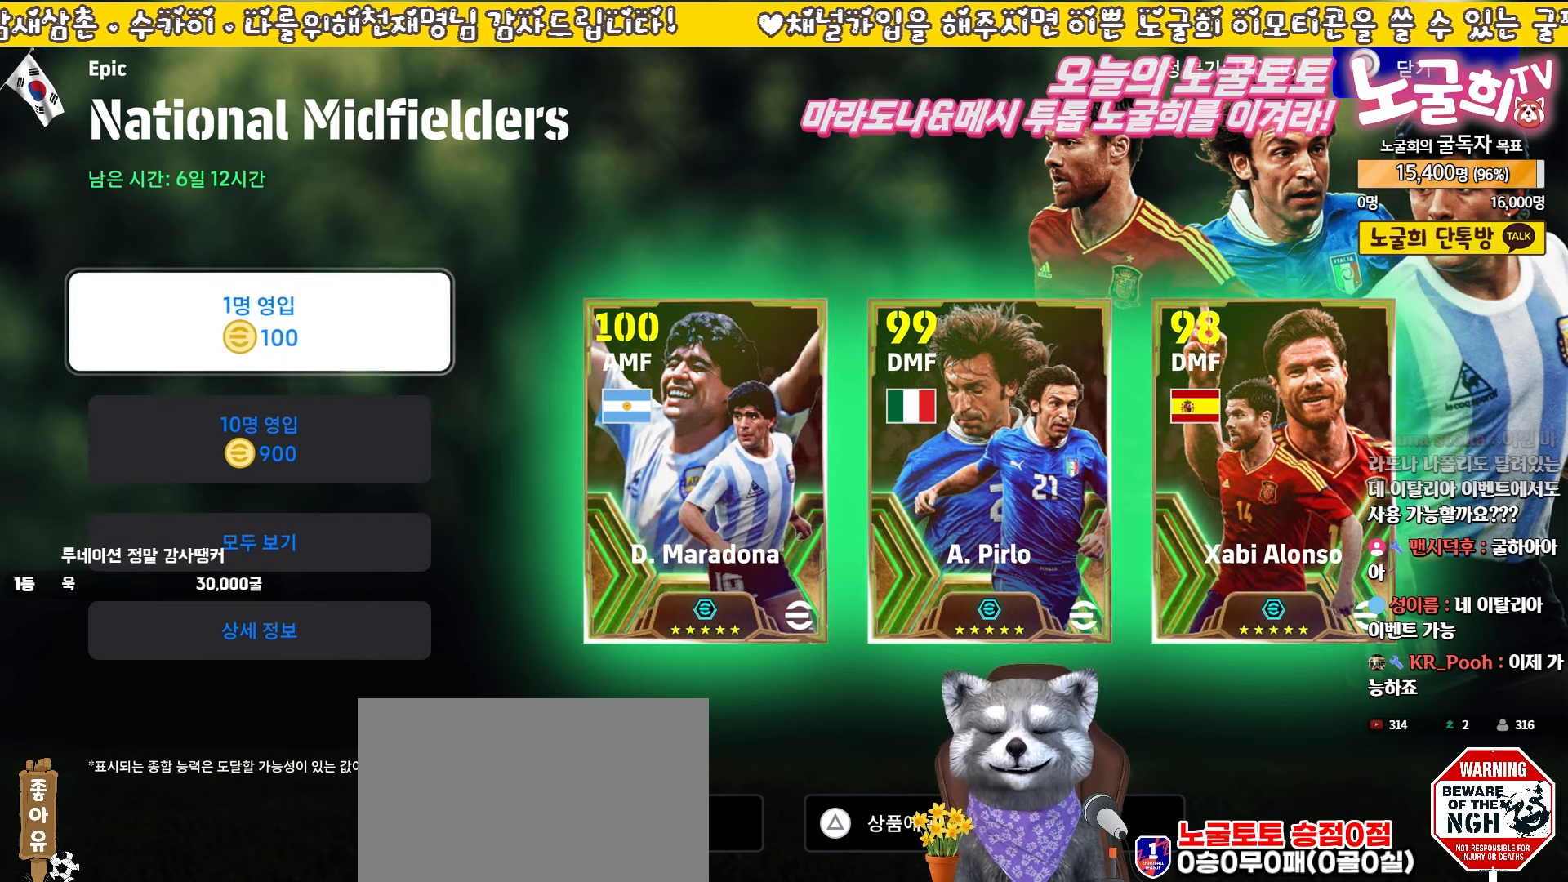
{"buttons": [], "left_stick": "center", "events": [[17, "DPAD_DOWN", "down"], [100, "DPAD_DOWN", "up"], [200, "DPAD_DOWN", "down"], [283, "DPAD_DOWN", "up"], [400, "DPAD_LEFT", "down"], [483, "DPAD_LEFT", "up"]]}
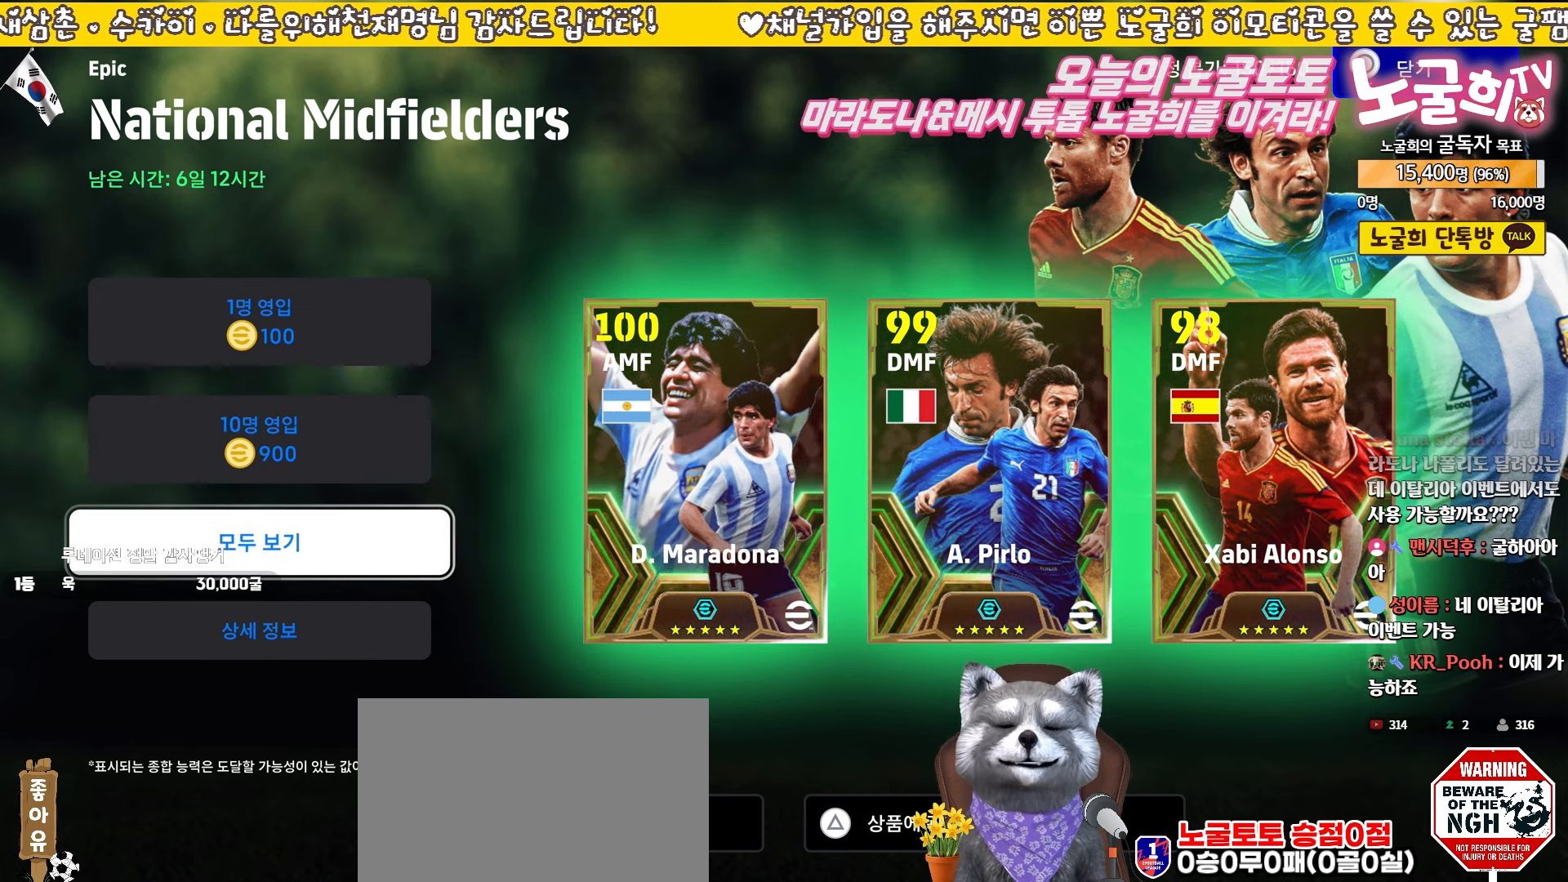
{"buttons": [], "left_stick": "center", "events": [[133, "DPAD_UP", "down"], [233, "DPAD_UP", "up"], [317, "DPAD_UP", "down"], [417, "DPAD_UP", "up"]]}
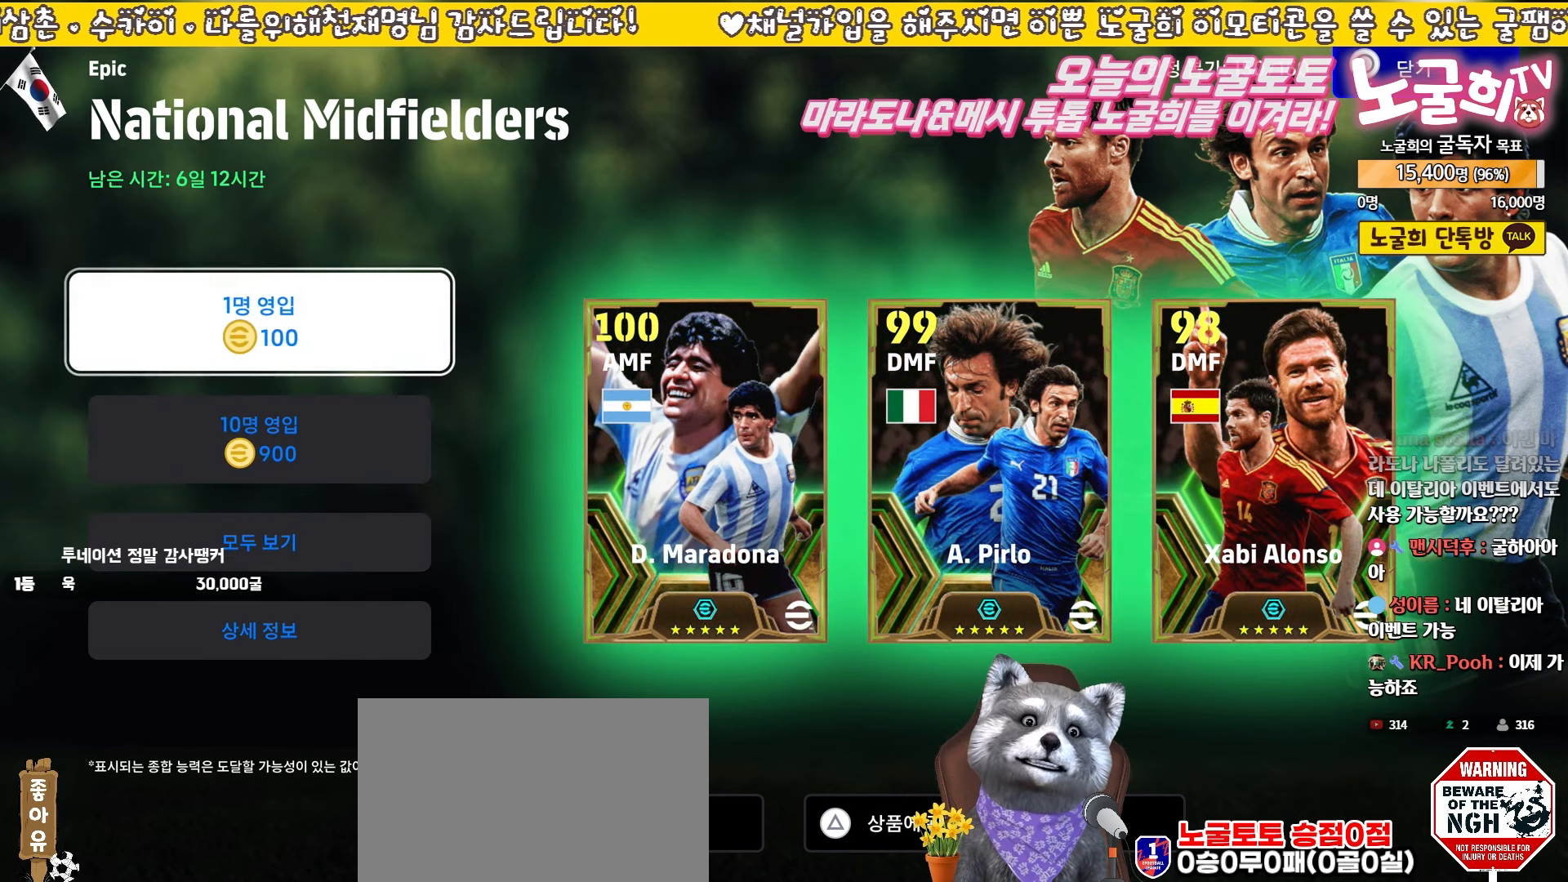
{"buttons": ["DPAD_DOWN"], "left_stick": "center", "events": [[83, "DPAD_DOWN", "down"], [183, "DPAD_DOWN", "up"], [283, "DPAD_DOWN", "down"], [383, "DPAD_DOWN", "up"], [450, "DPAD_DOWN", "down"]]}
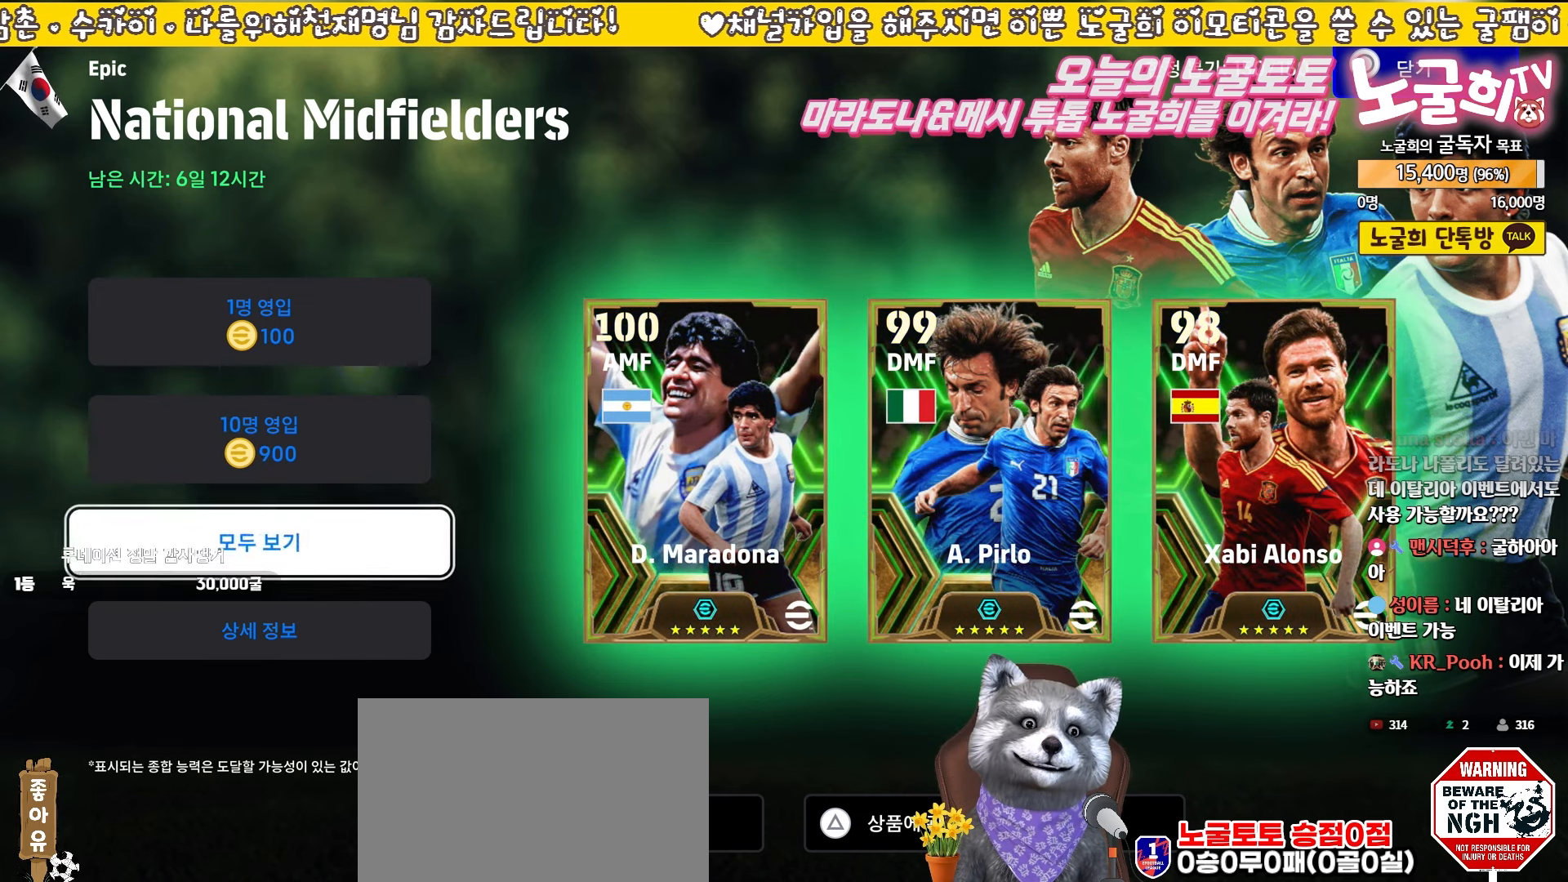
{"buttons": [], "left_stick": "center", "events": [[33, "DPAD_DOWN", "up"], [167, "DPAD_LEFT", "down"], [267, "DPAD_LEFT", "up"], [400, "DPAD_UP", "down"], [483, "DPAD_UP", "up"]]}
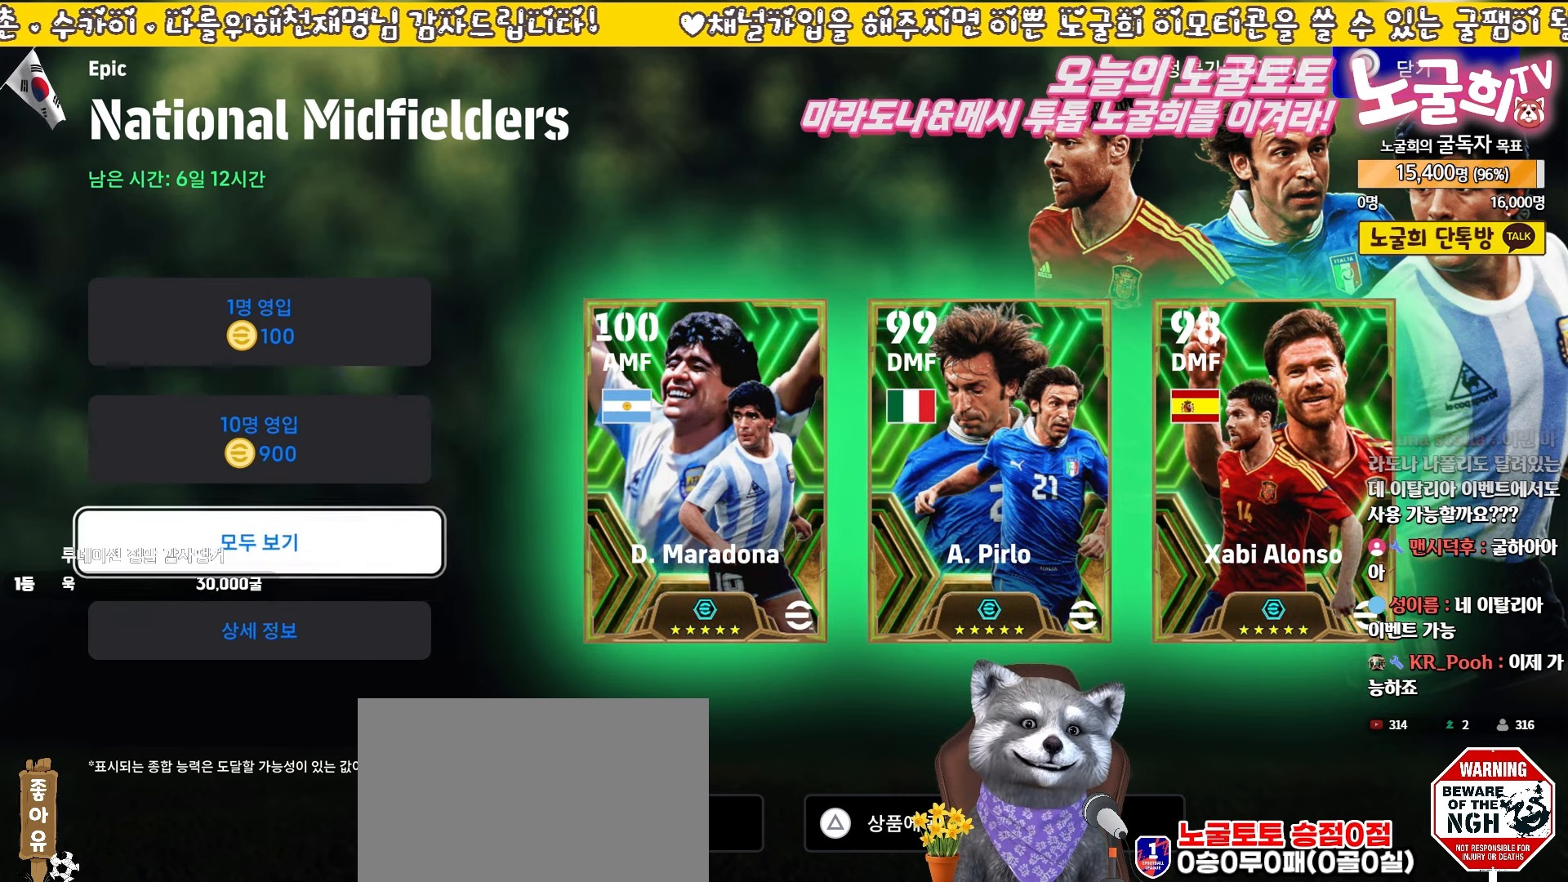
{"buttons": ["DPAD_DOWN"], "left_stick": "center", "events": [[67, "DPAD_UP", "down"], [150, "DPAD_UP", "up"], [217, "DPAD_UP", "down"], [317, "DPAD_UP", "up"], [483, "DPAD_DOWN", "down"]]}
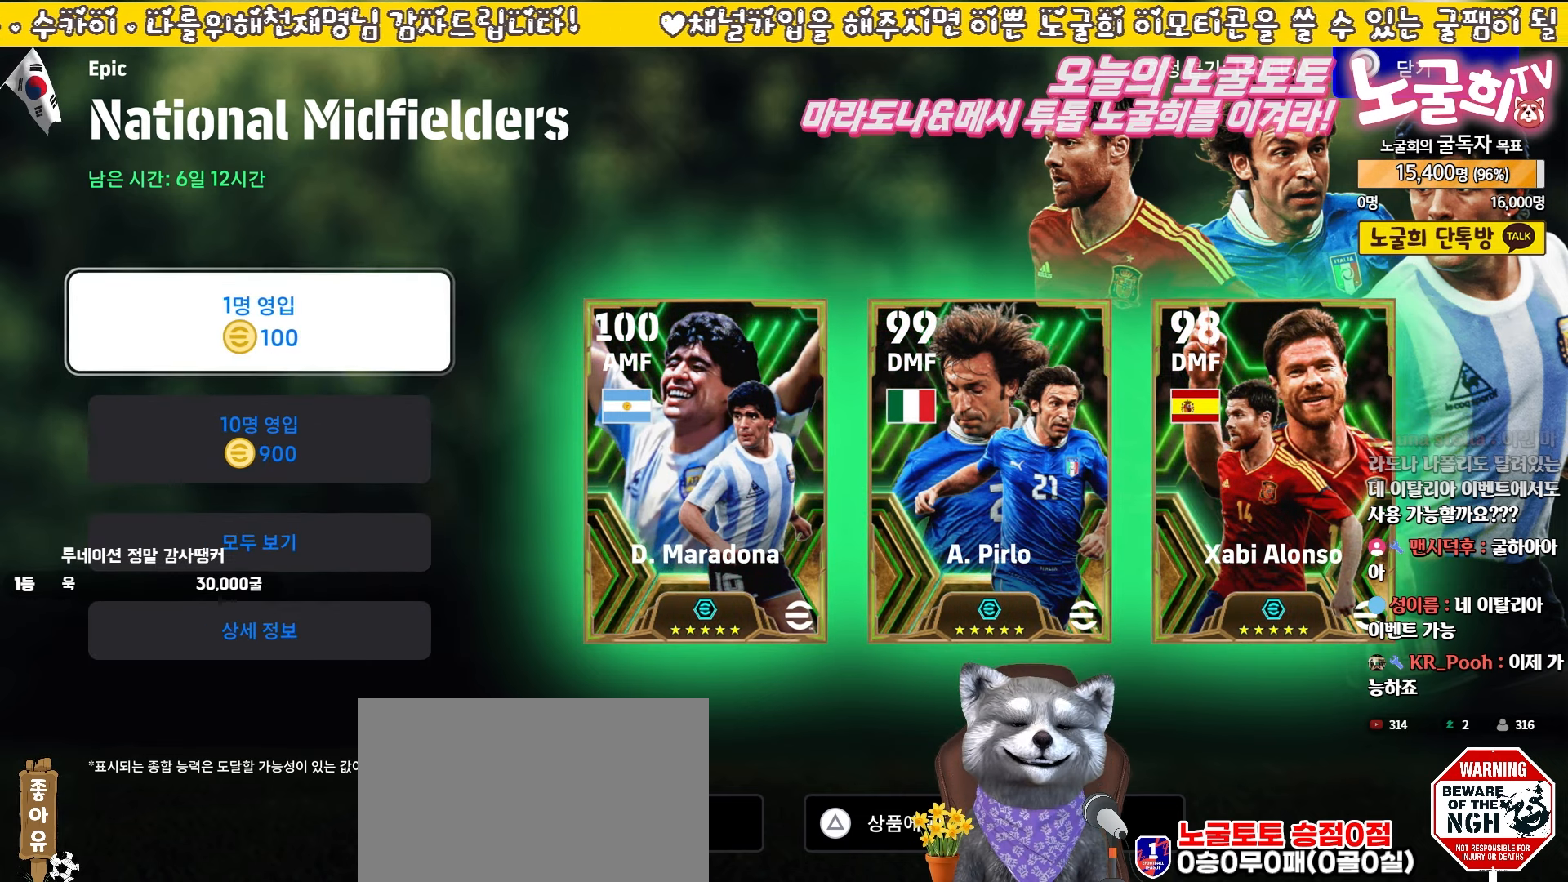
{"buttons": [], "left_stick": "center", "events": [[83, "DPAD_DOWN", "up"], [183, "DPAD_DOWN", "down"], [283, "DPAD_DOWN", "up"]]}
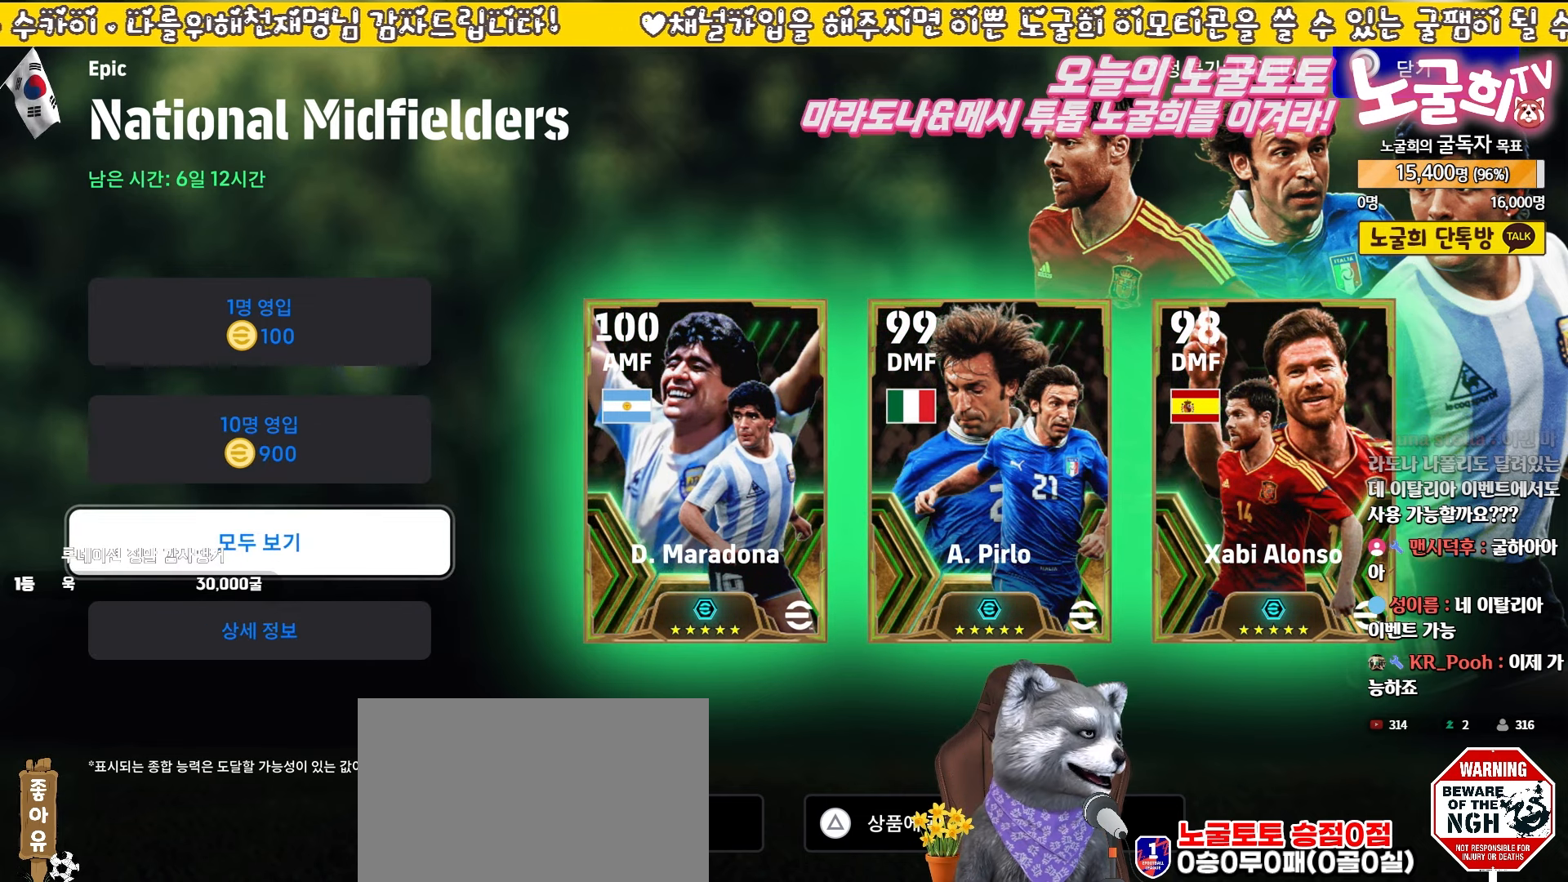
{"buttons": [], "left_stick": "center", "events": [[433, "DPAD_RIGHT", "down"], [483, "DPAD_RIGHT", "up"]]}
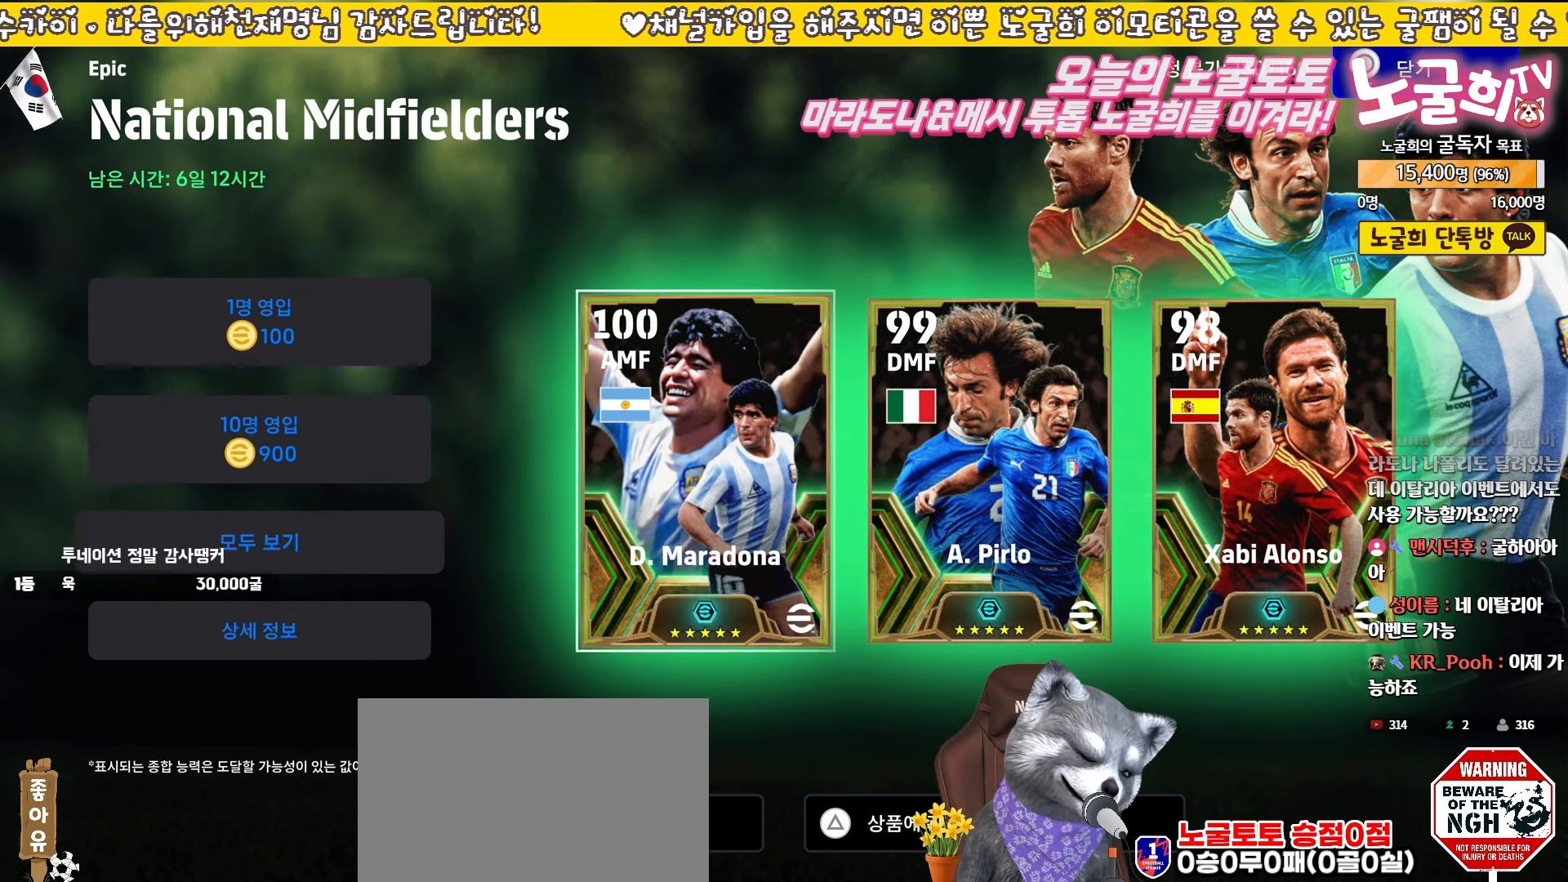
{"buttons": ["DPAD_LEFT"], "left_stick": "center", "events": [[100, "DPAD_RIGHT", "down"], [183, "DPAD_RIGHT", "up"], [433, "DPAD_LEFT", "down"]]}
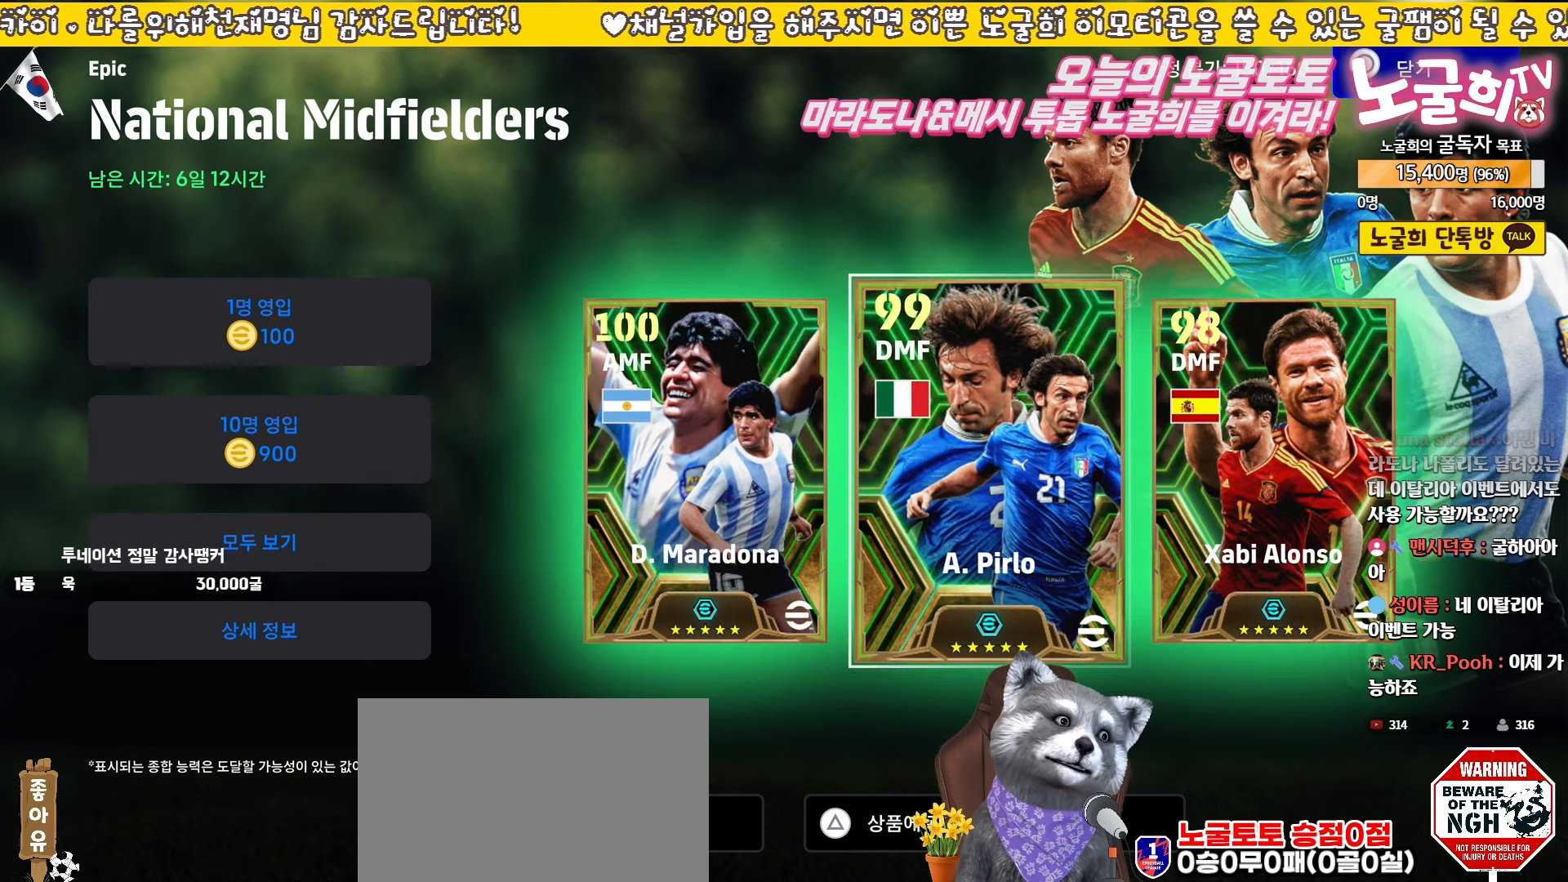
{"buttons": [], "left_stick": "center", "events": [[33, "DPAD_LEFT", "up"], [167, "DPAD_RIGHT", "down"], [217, "DPAD_RIGHT", "up"], [333, "DPAD_RIGHT", "down"], [400, "DPAD_RIGHT", "up"]]}
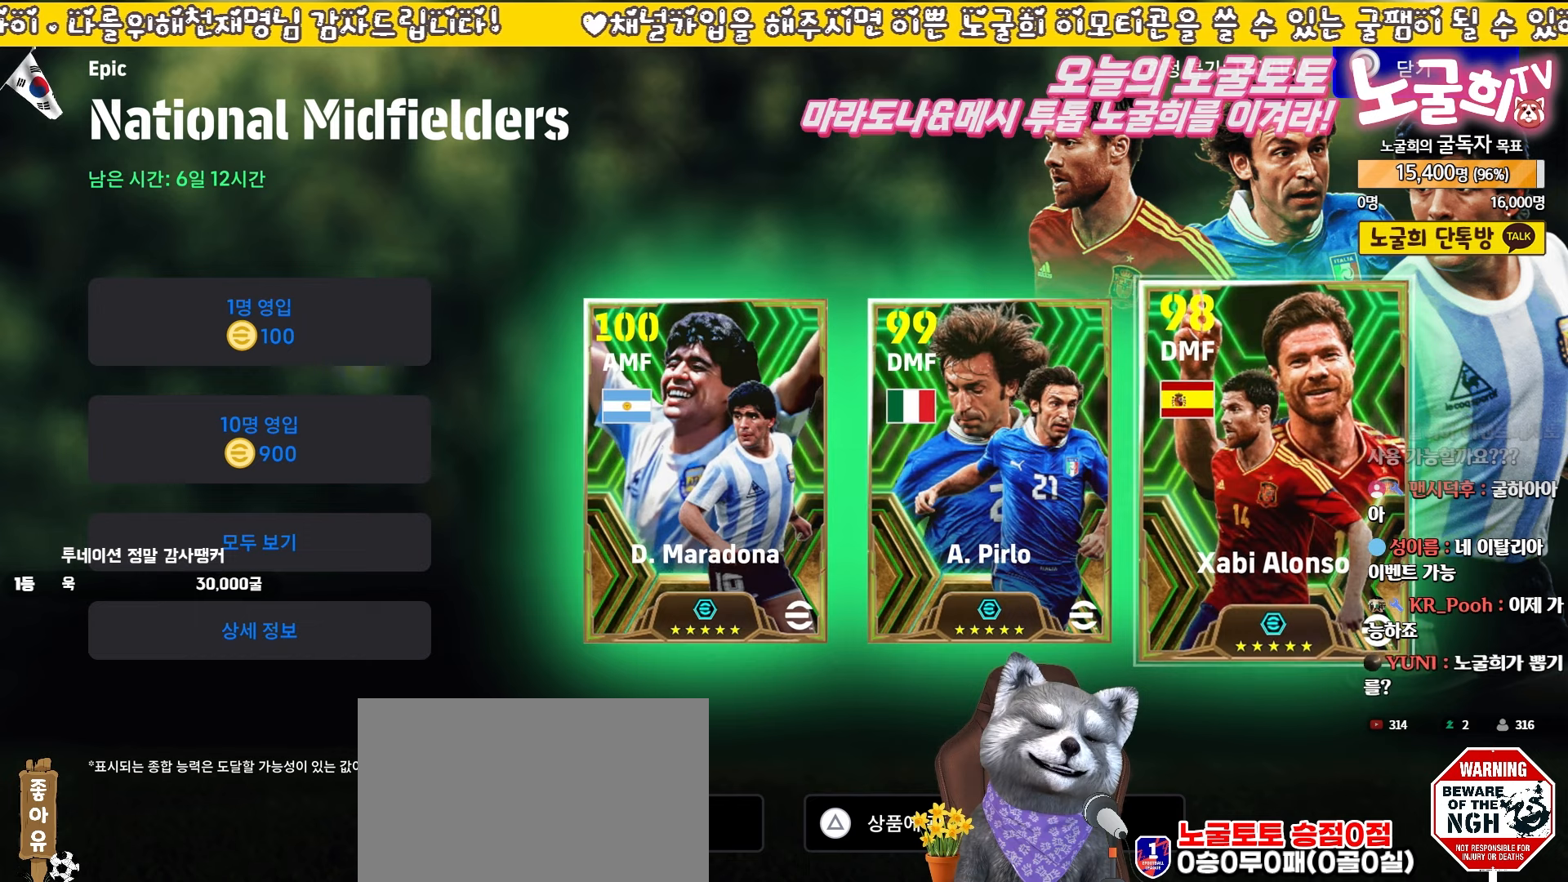
{"buttons": ["DPAD_LEFT"], "left_stick": "center", "events": [[17, "DPAD_RIGHT", "down"], [67, "DPAD_RIGHT", "up"], [200, "DPAD_LEFT", "down"], [267, "DPAD_LEFT", "up"], [367, "DPAD_LEFT", "down"], [433, "DPAD_LEFT", "up"], [500, "DPAD_LEFT", "down"]]}
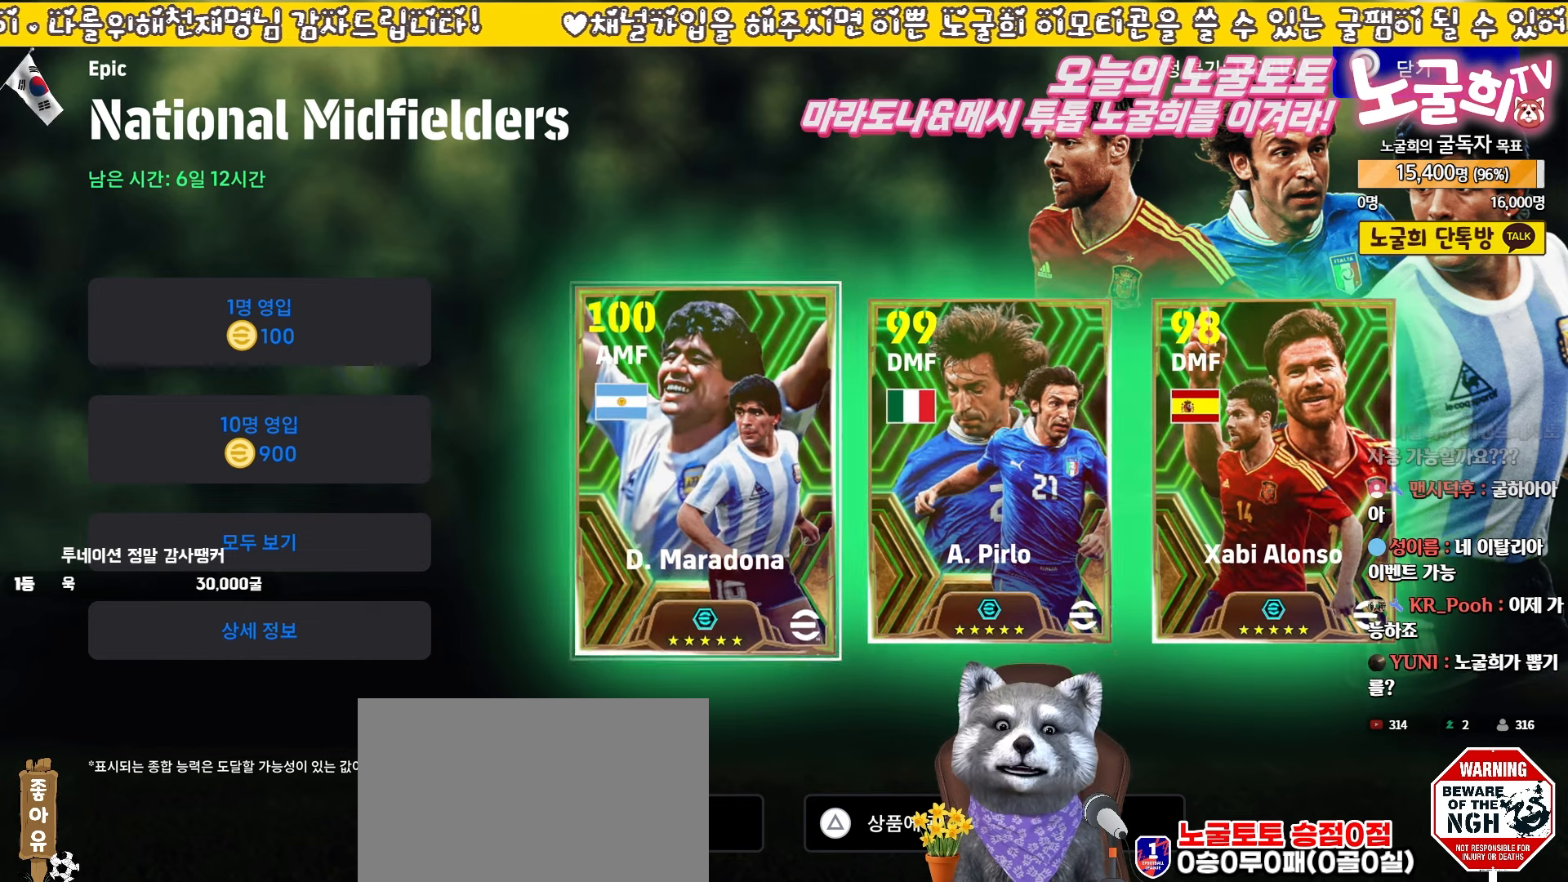
{"buttons": [], "left_stick": "center", "events": [[83, "DPAD_LEFT", "up"], [200, "DPAD_RIGHT", "down"], [267, "DPAD_RIGHT", "up"], [367, "DPAD_RIGHT", "down"], [450, "DPAD_RIGHT", "up"]]}
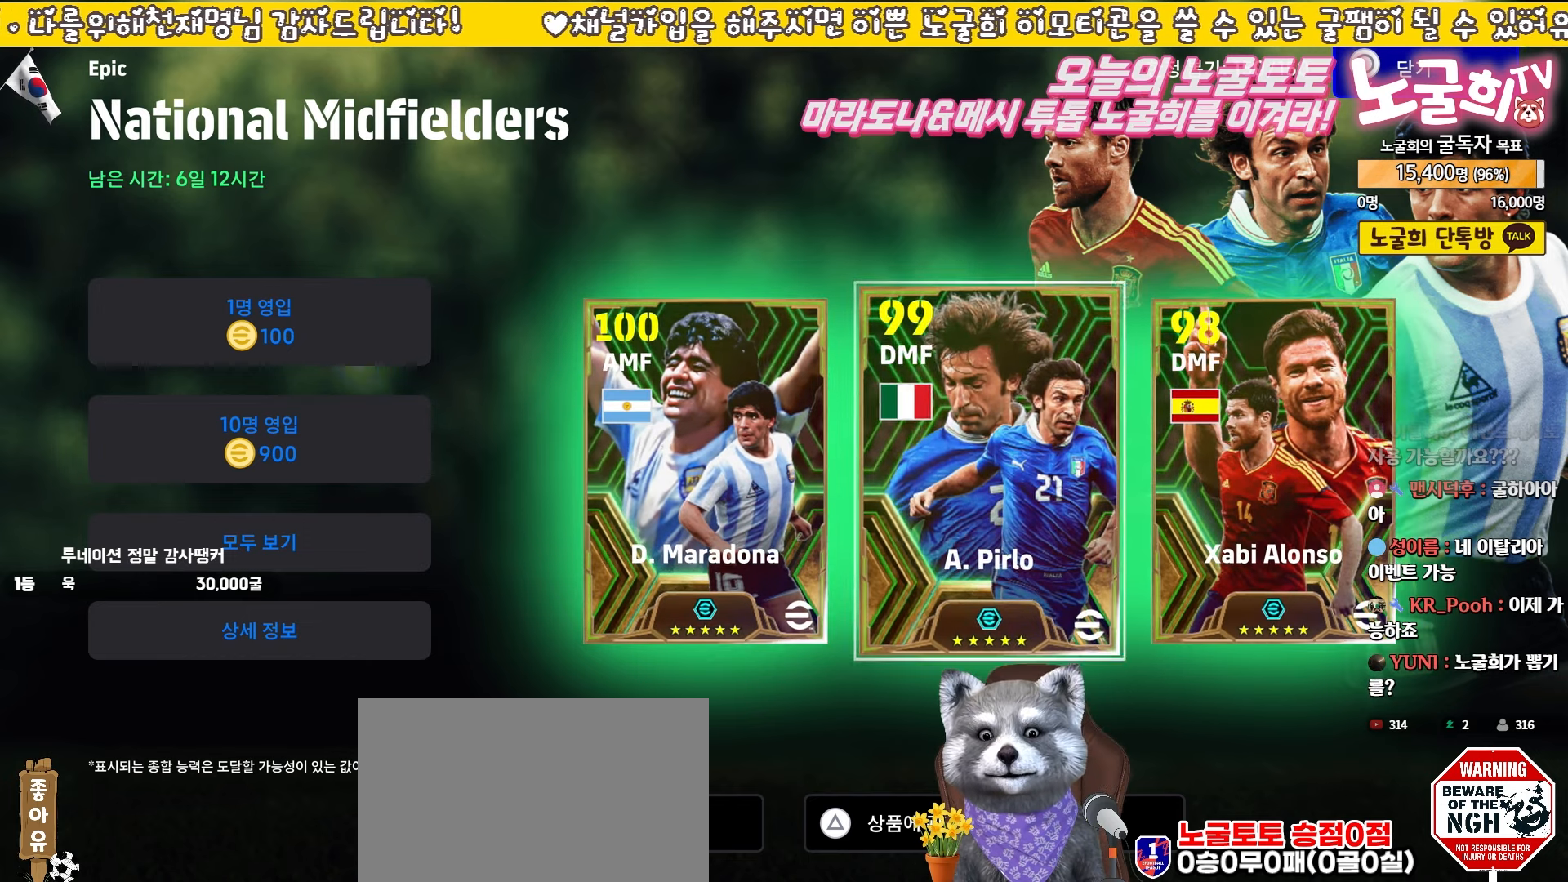
{"buttons": [], "left_stick": "center", "events": [[33, "DPAD_RIGHT", "down"], [150, "DPAD_RIGHT", "up"]]}